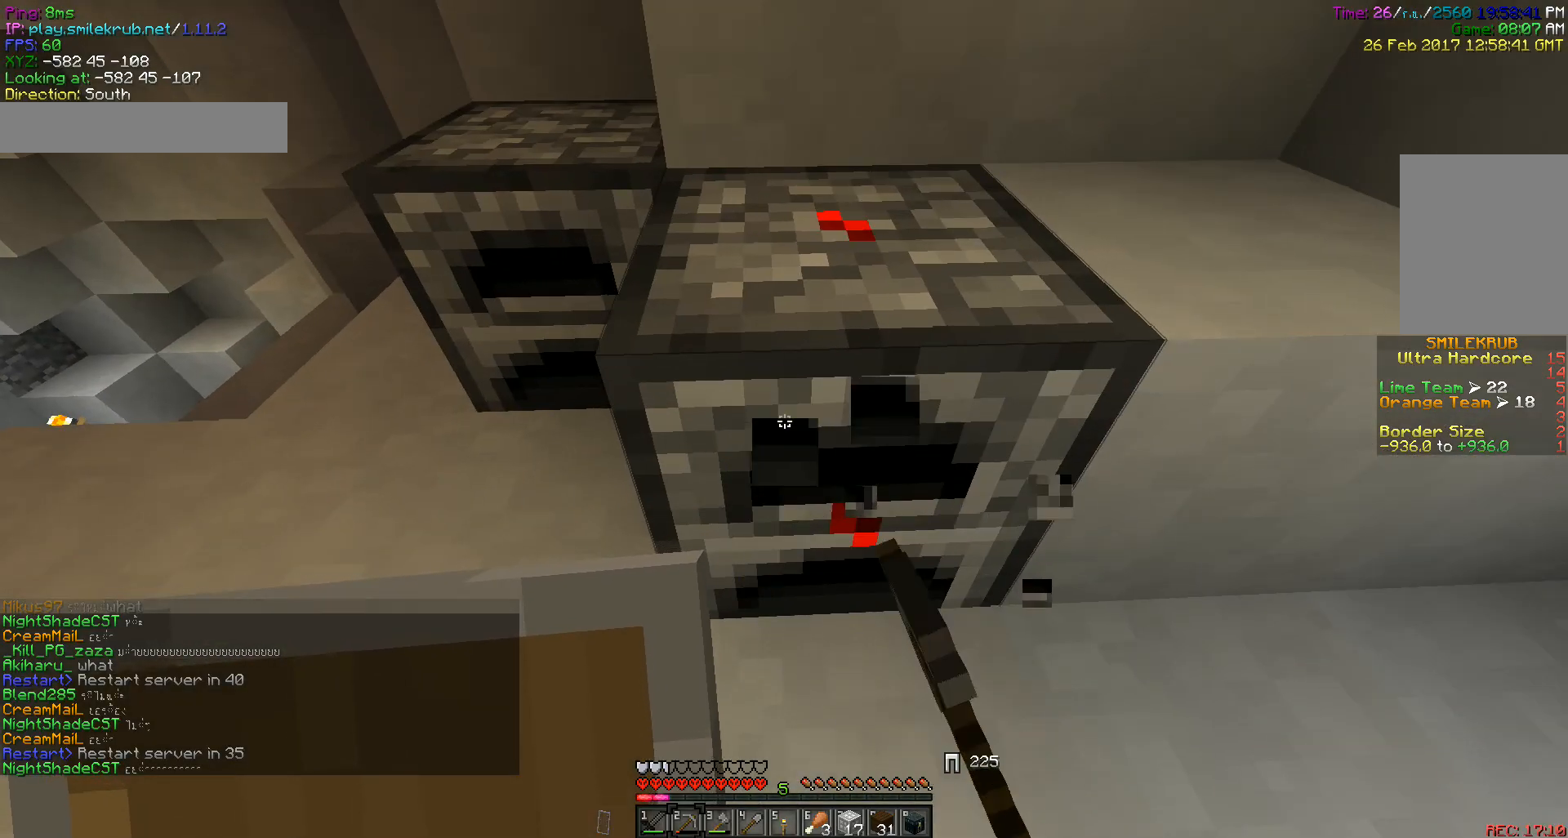
Gameplay with keyboard and mouse; each line is a JSON object with the keys and mouse buttons held at the frame after it. "events" lists presses ("down") and releases ("up") of "a", "d", "s", "w", "mouse_left" and "mouse_right" between this image and that frame as [ms after this image, input, new state], when the widget could be followed in between. "mouse_left", "mouse_right" = the "left", "right" buttons of the "mouse" list. No other keys are recorded. Fast repeated clicks can show as one long hold. Mouse movement is not recorded.
{"keys": [], "mouse": ["left"], "events": [[267, "a", "down"], [283, "w", "down"], [433, "a", "up"], [467, "w", "up"]]}
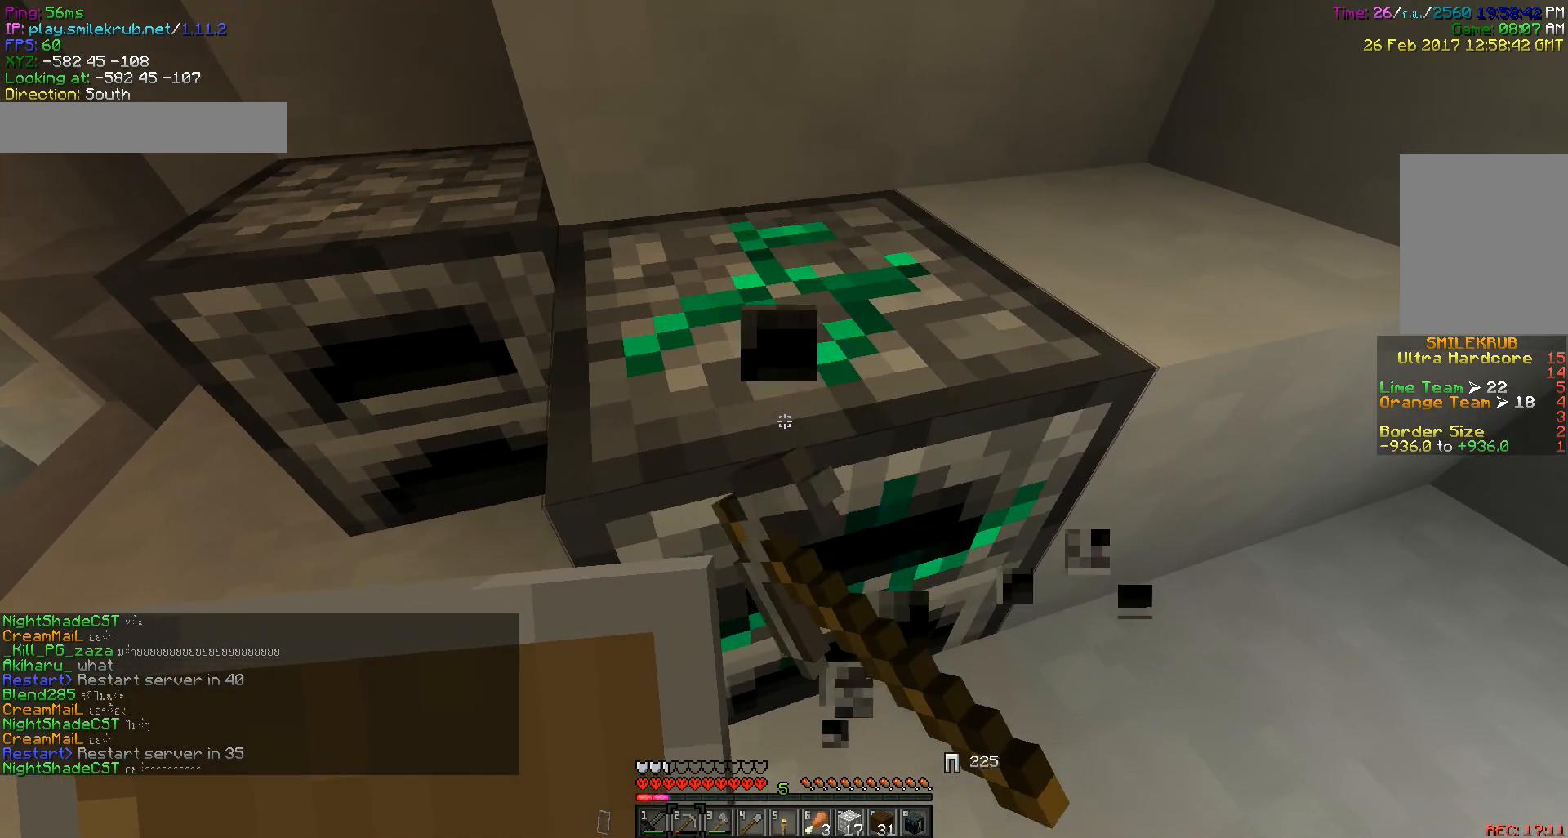
{"keys": [], "mouse": ["left"], "events": []}
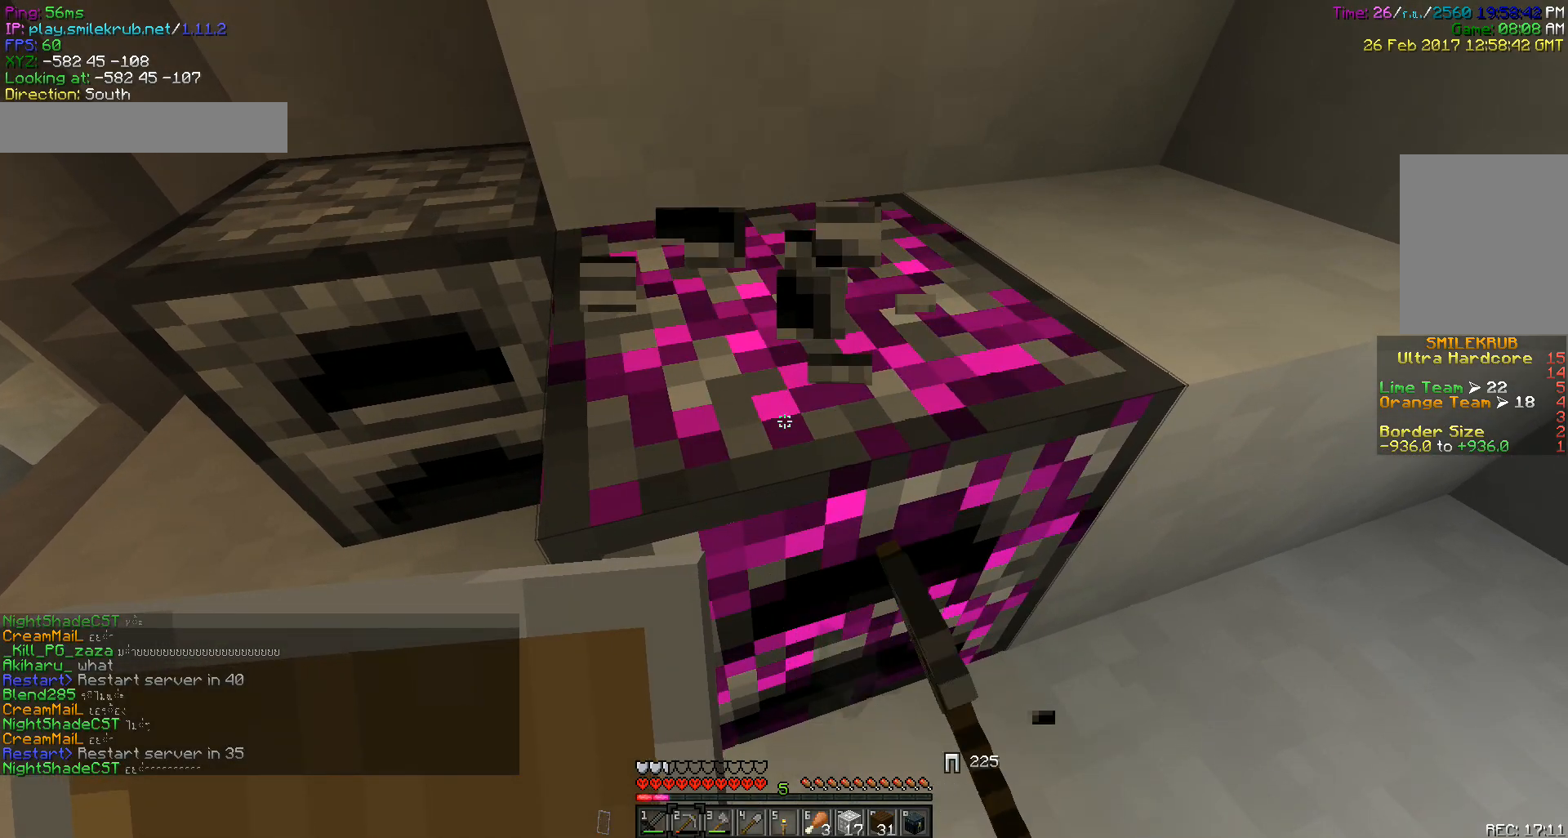
{"keys": ["a", "w"], "mouse": ["left"], "events": [[300, "a", "down"], [383, "w", "down"]]}
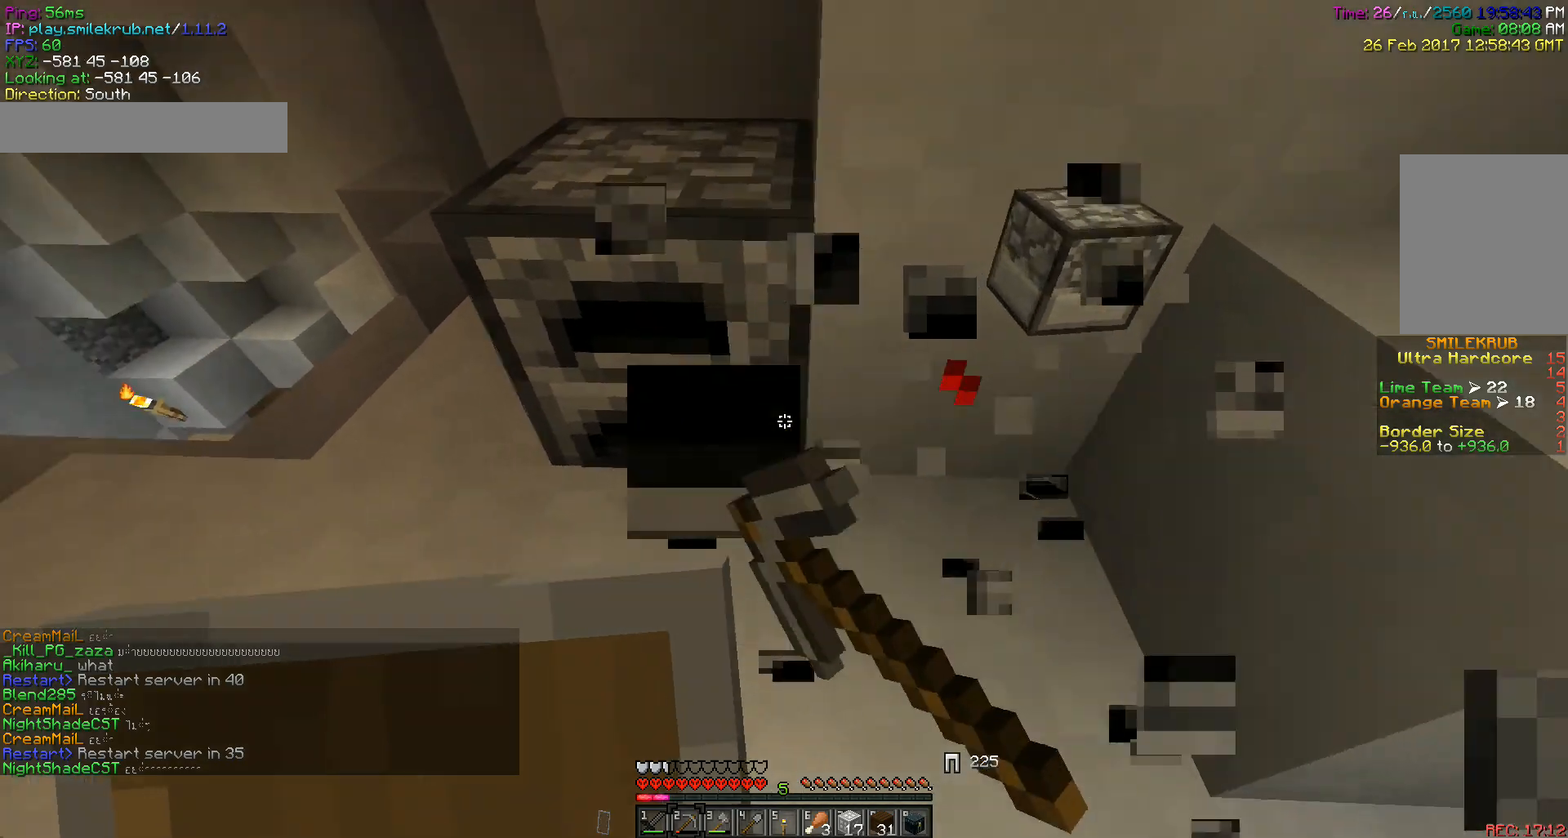
{"keys": [], "mouse": ["left"], "events": [[183, "a", "up"], [267, "w", "up"]]}
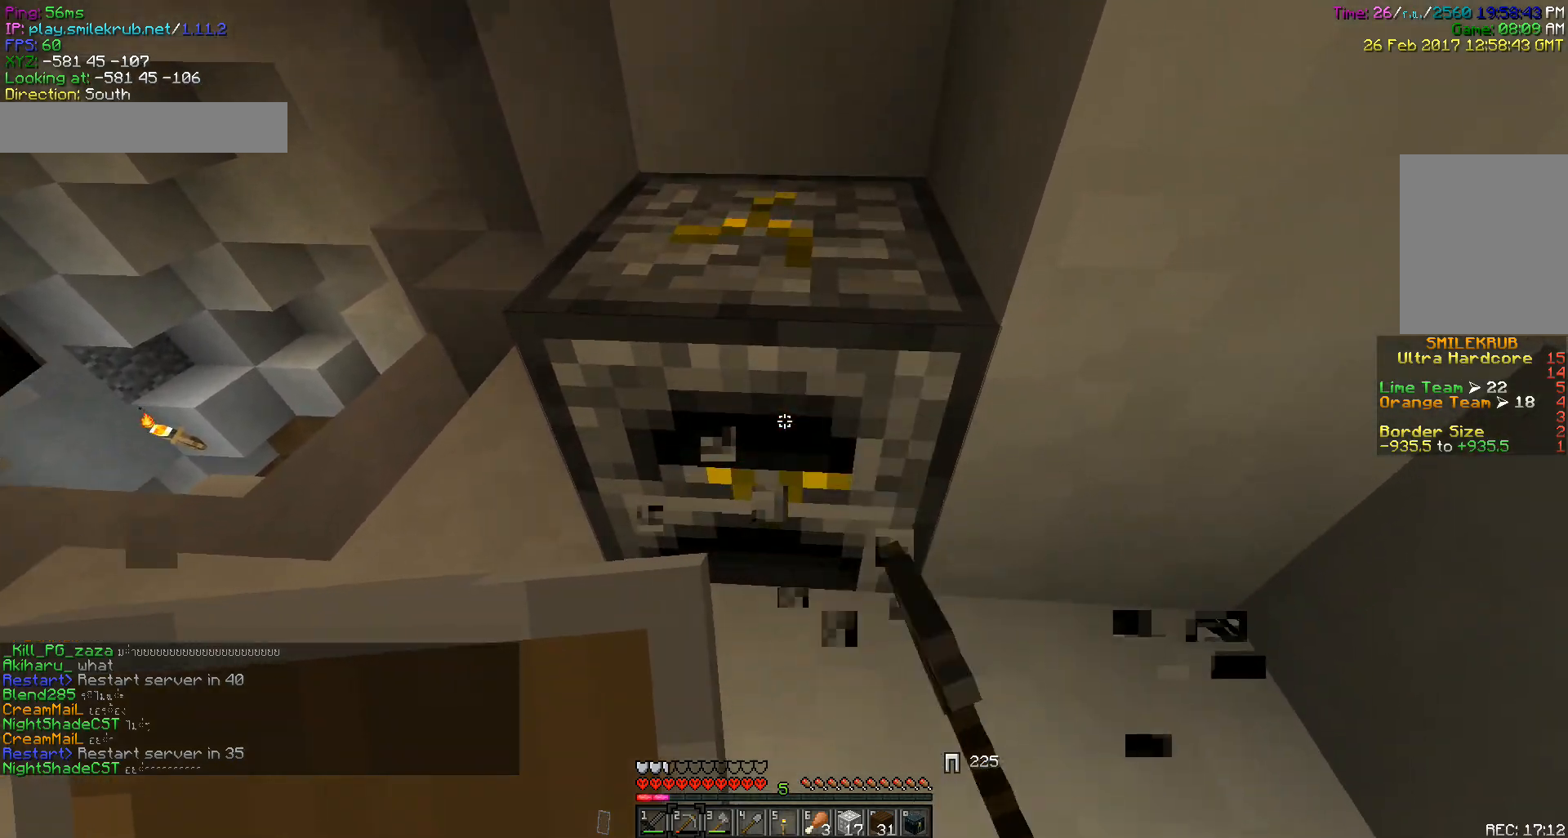
{"keys": [], "mouse": ["left"], "events": []}
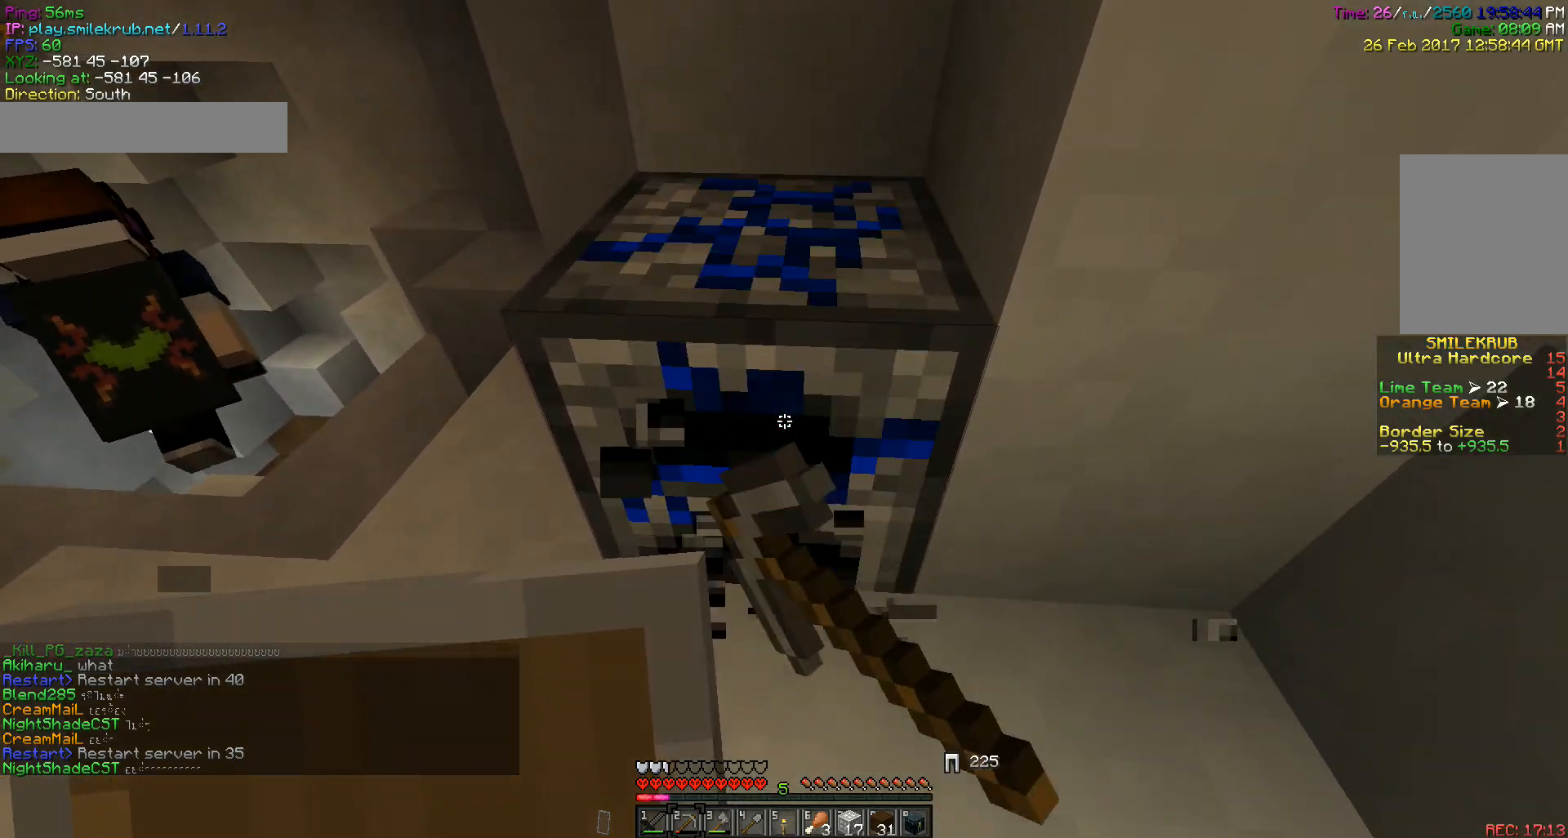
{"keys": ["w"], "mouse": ["left"], "events": [[500, "w", "down"]]}